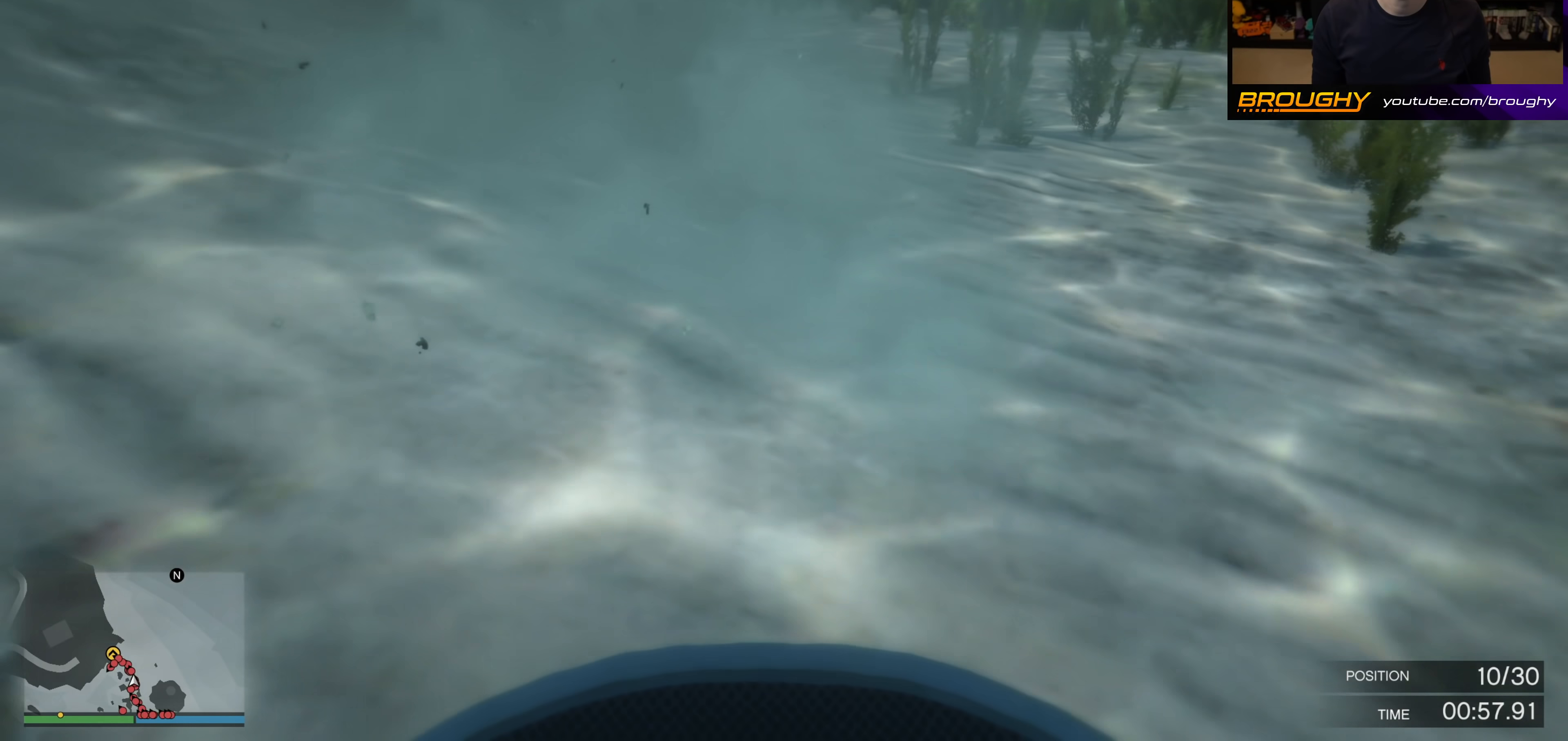
Gameplay with a controller (Xbox layout); each line is a JSON object with the inputs held at the frame after it. "events" lists button and stick changes between this image and that frame as [ms after this image, input, new state], when the widget could be followed in between. Not read: SELECT.
{"buttons": ["A"], "left_stick": "center", "right_stick": "left", "events": [[400, "right_stick", "left"]]}
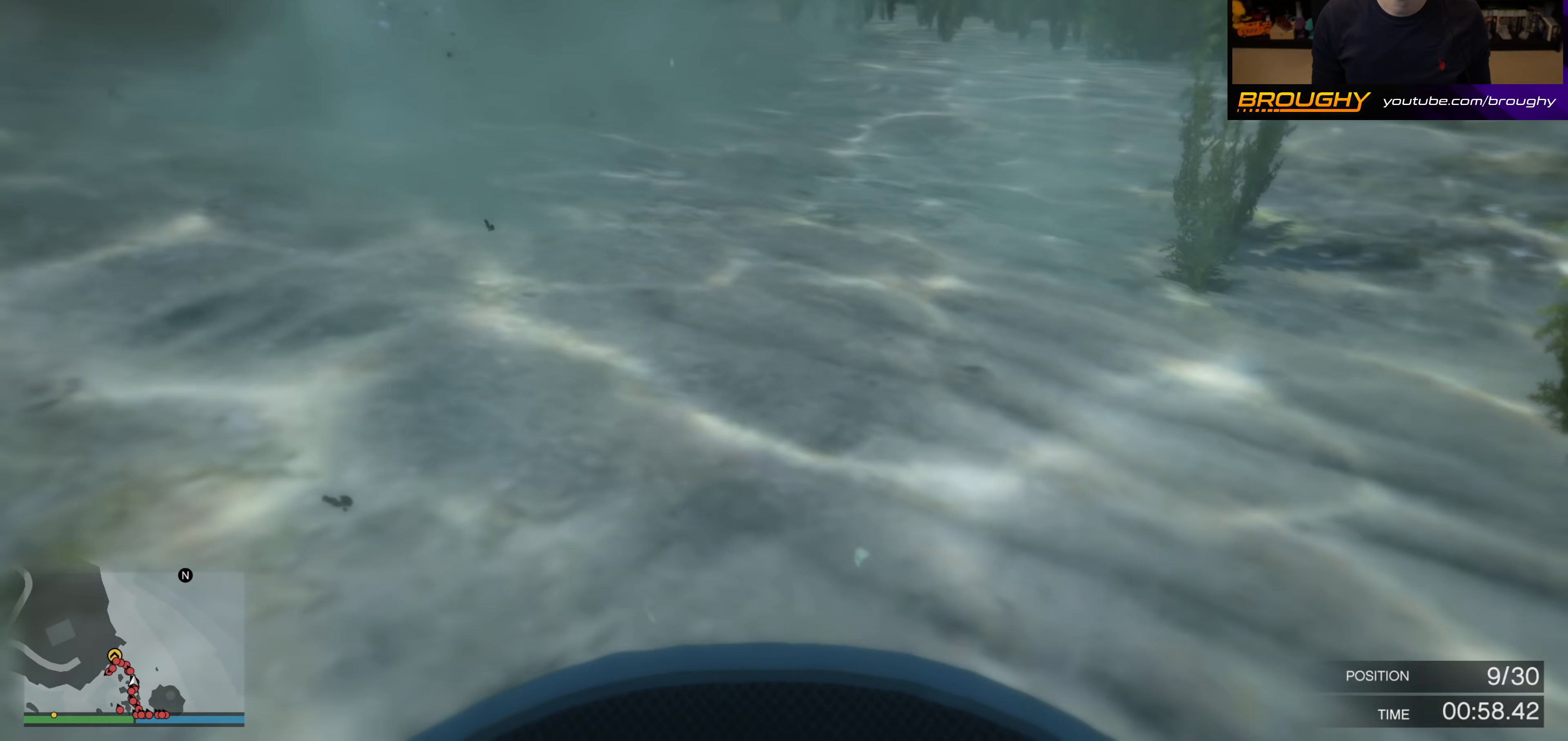
{"buttons": ["A"], "left_stick": "center", "right_stick": "left", "events": [[167, "right_stick", "center"], [467, "right_stick", "left"]]}
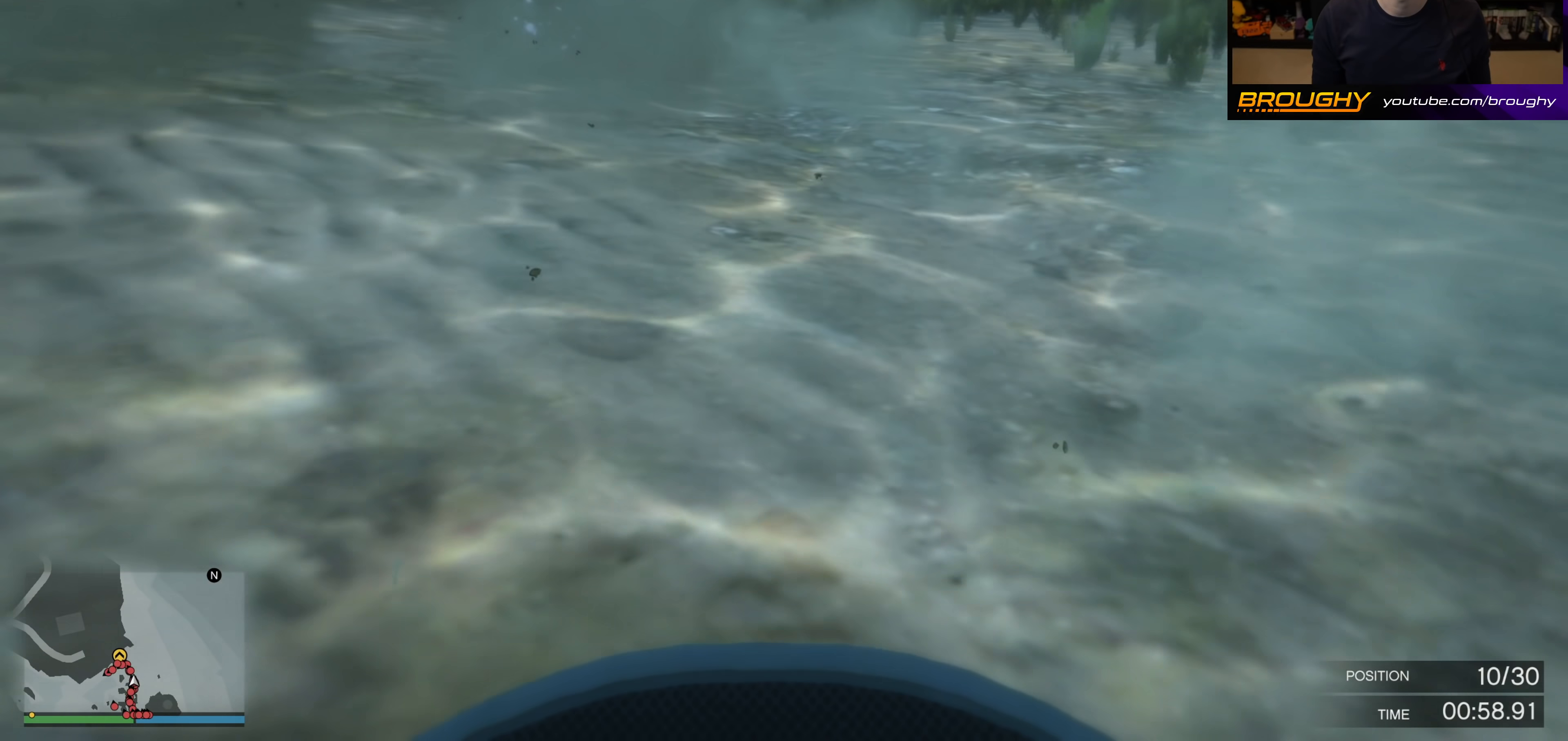
{"buttons": ["A"], "left_stick": "center", "right_stick": "center", "events": [[300, "right_stick", "center"]]}
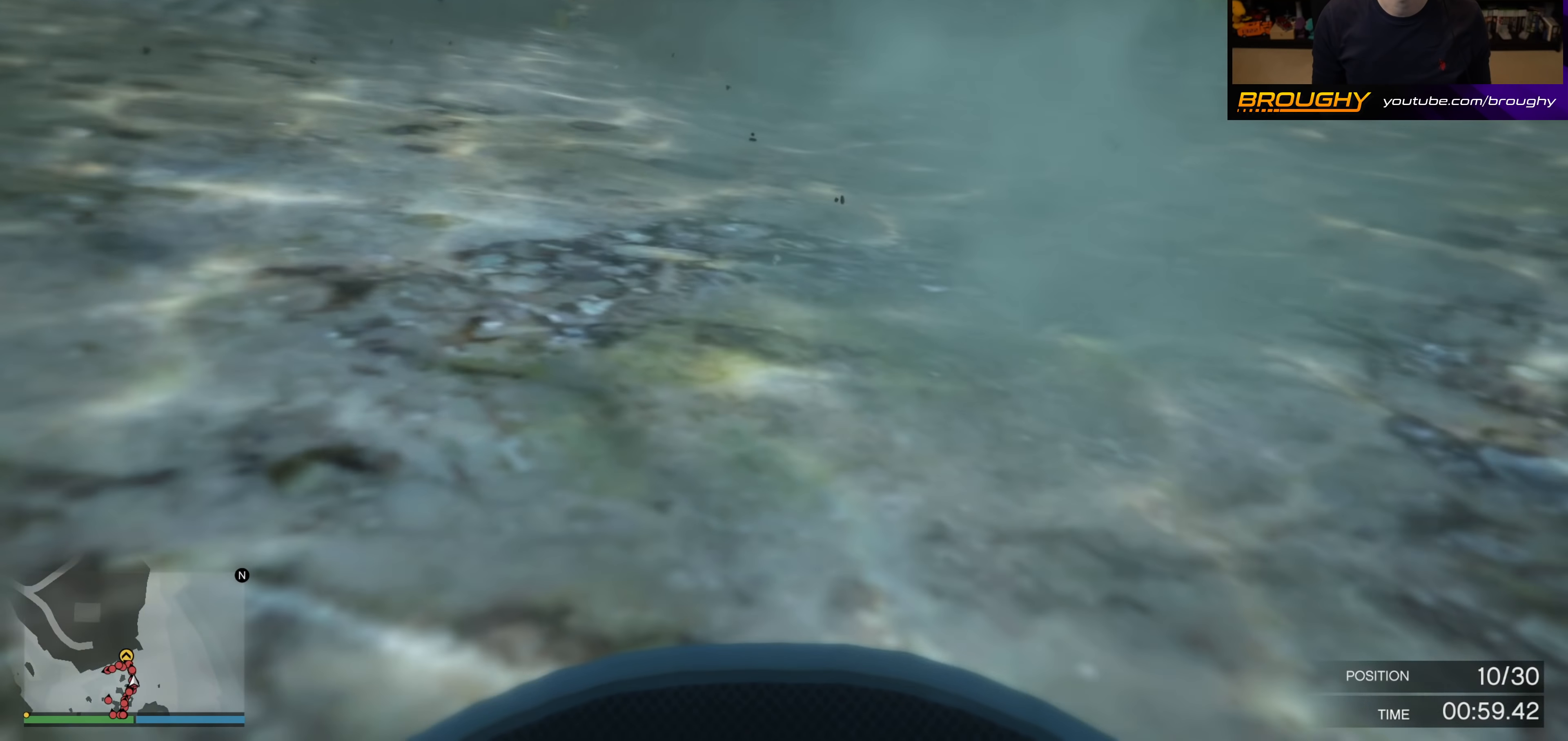
{"buttons": ["A"], "left_stick": "center", "right_stick": "center", "events": [[283, "right_stick", "left"], [500, "right_stick", "center"]]}
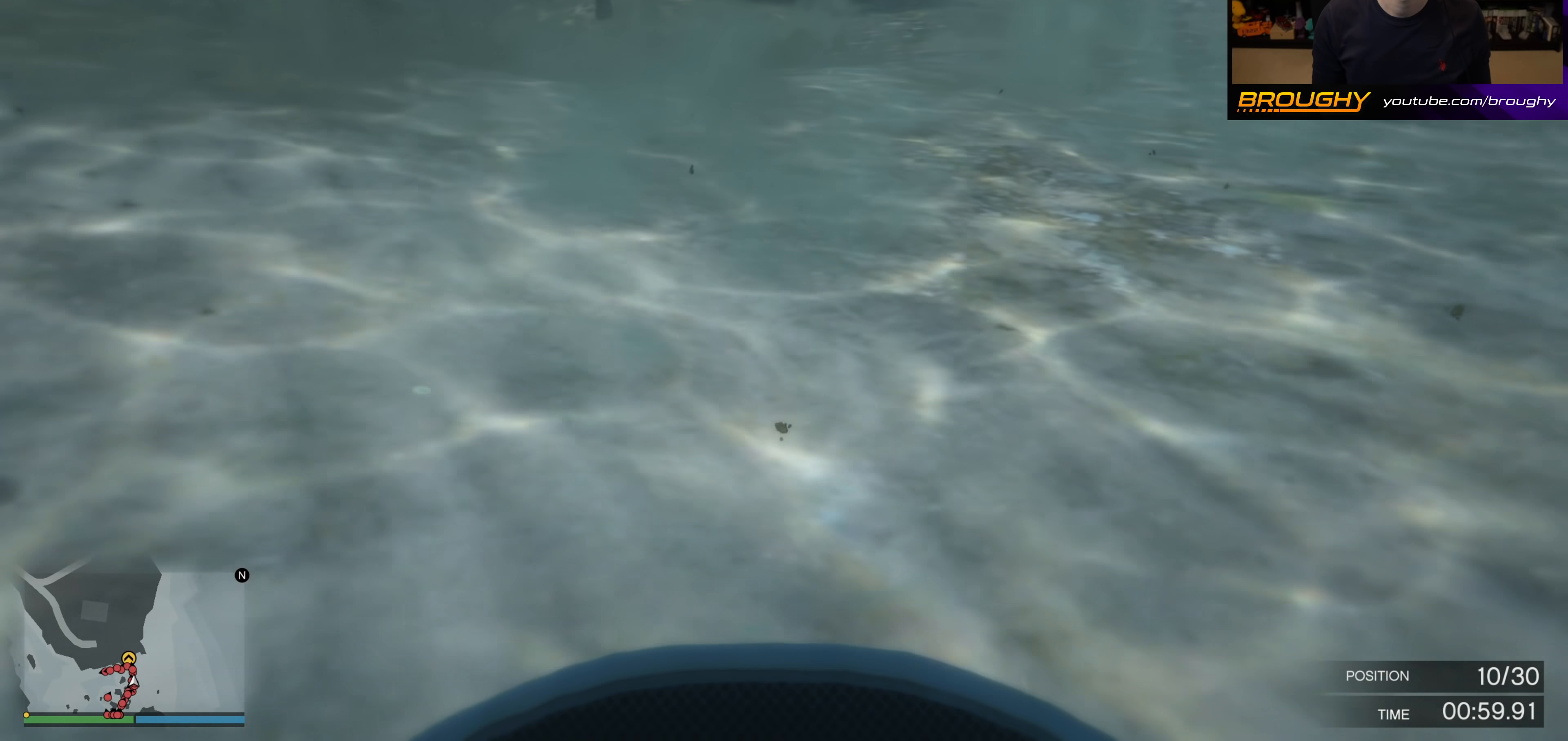
{"buttons": ["A"], "left_stick": "center", "right_stick": "center", "events": []}
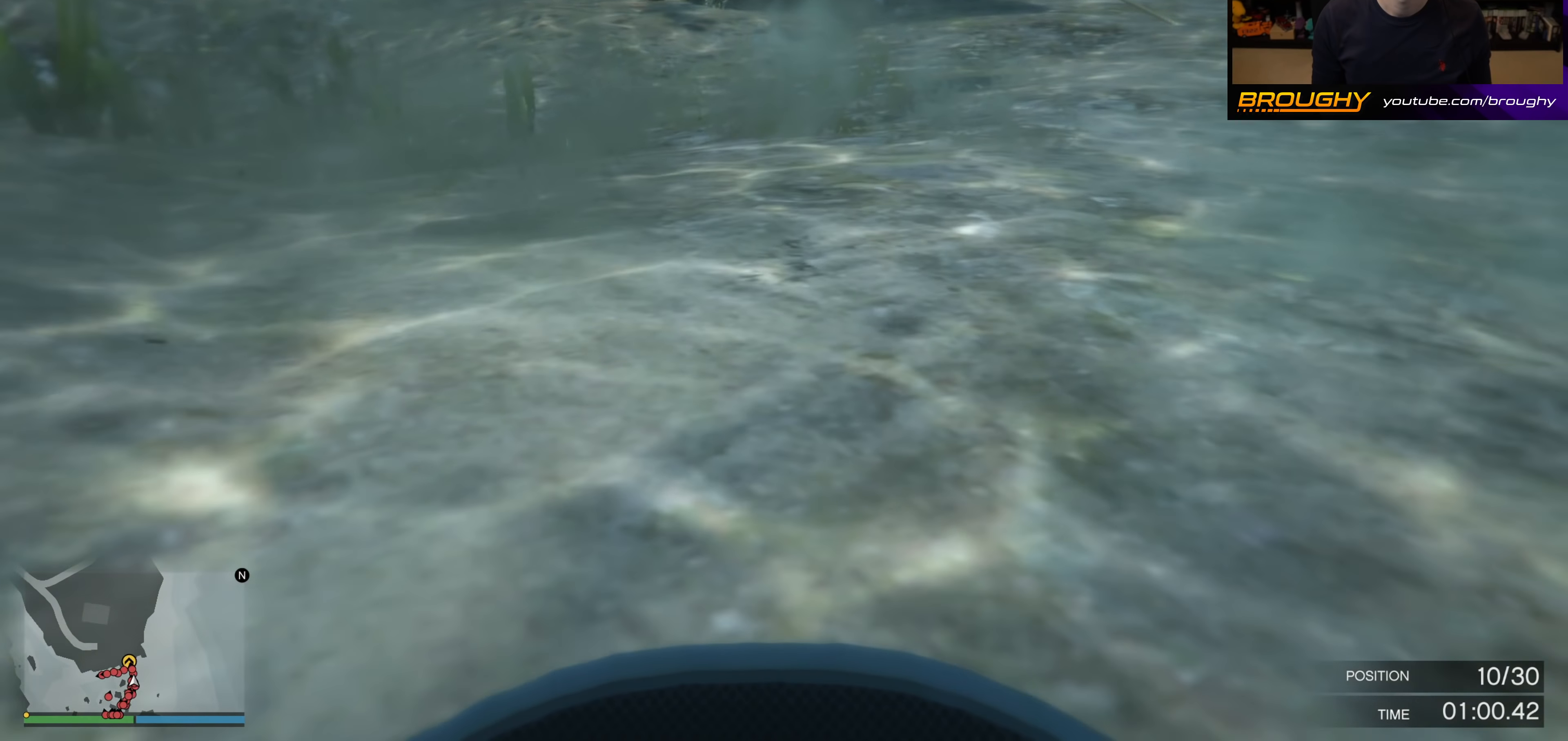
{"buttons": ["A"], "left_stick": "center", "right_stick": "up-right", "events": [[83, "right_stick", "up-left"], [267, "right_stick", "up"], [367, "right_stick", "up-right"]]}
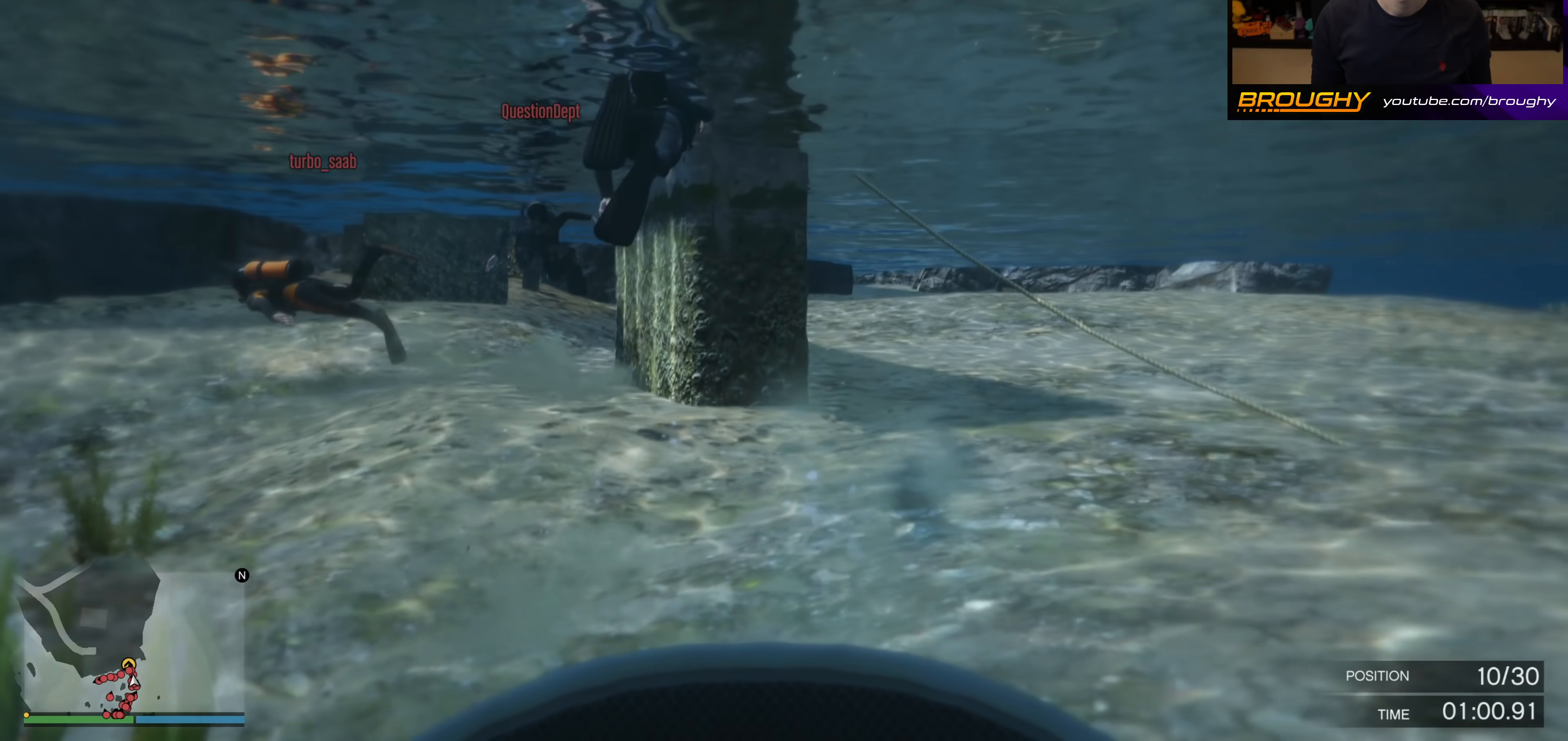
{"buttons": ["A"], "left_stick": "center", "right_stick": "up", "events": [[50, "right_stick", "up"]]}
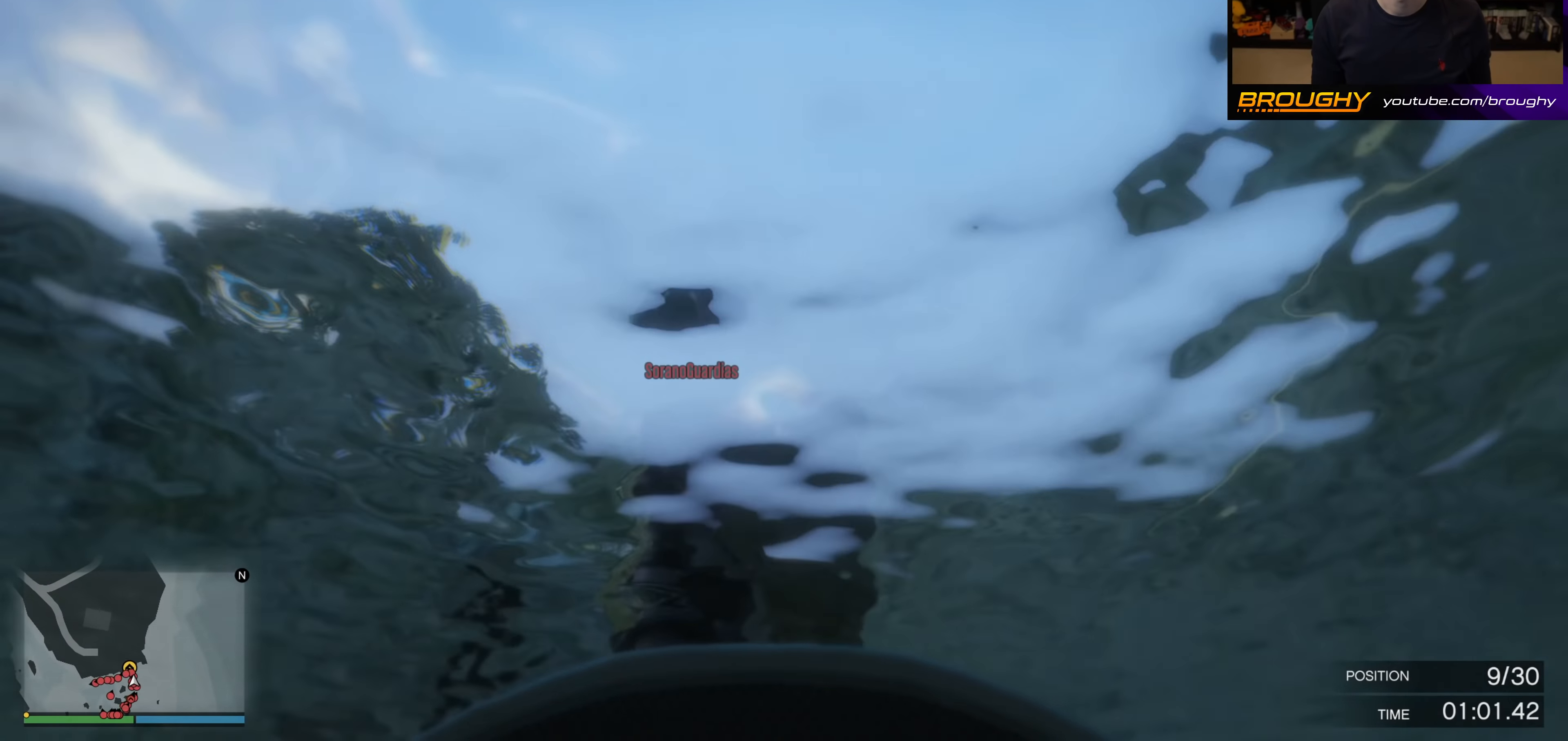
{"buttons": [], "left_stick": "center", "right_stick": "up", "events": [[183, "A", "up"], [250, "right_stick", "up-left"], [383, "X", "down"], [400, "right_stick", "up"], [483, "X", "up"]]}
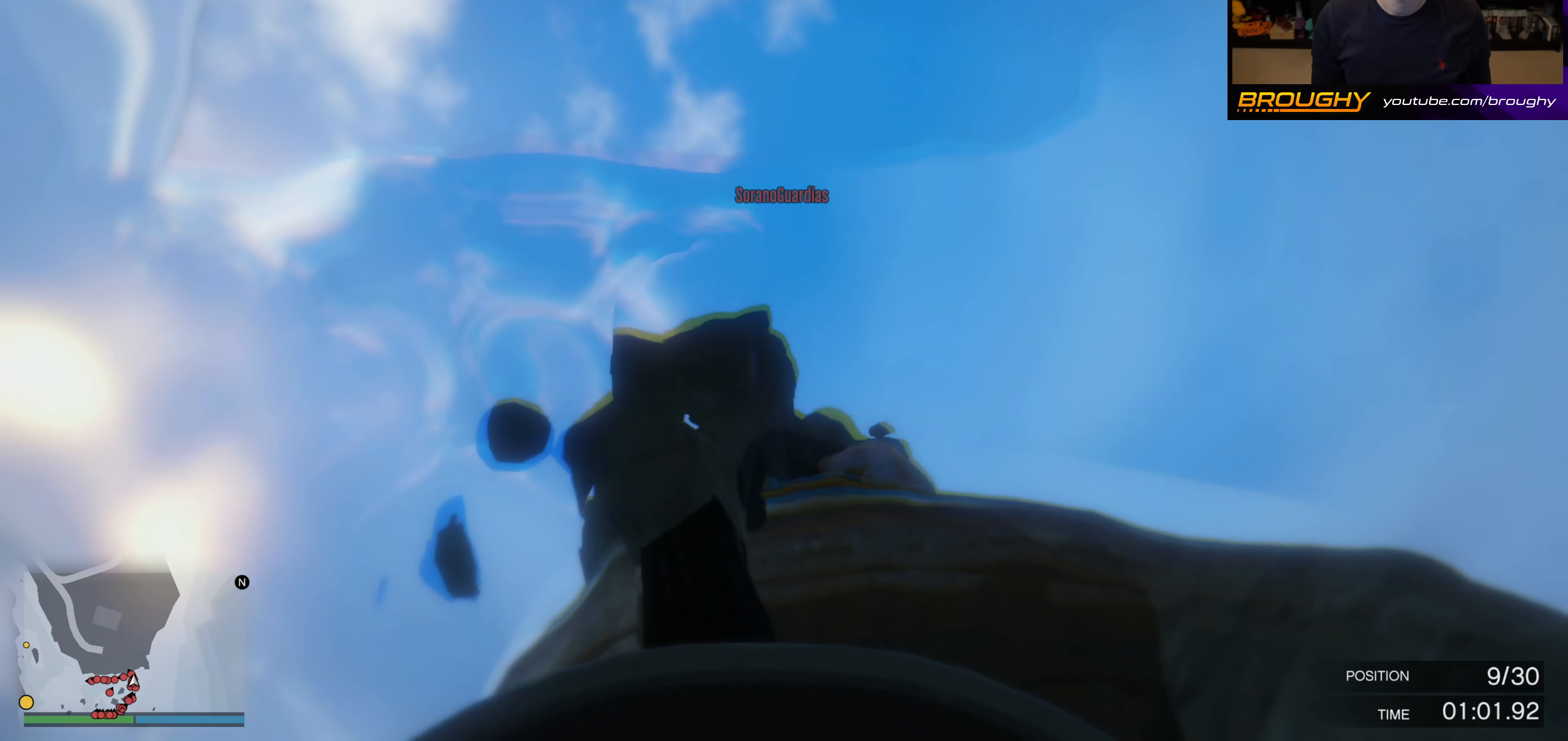
{"buttons": [], "left_stick": "right", "right_stick": "center", "events": [[17, "right_stick", "center"], [33, "X", "down"], [117, "X", "up"], [217, "X", "down"], [317, "X", "up"], [383, "X", "down"], [450, "X", "up"], [500, "left_stick", "right"]]}
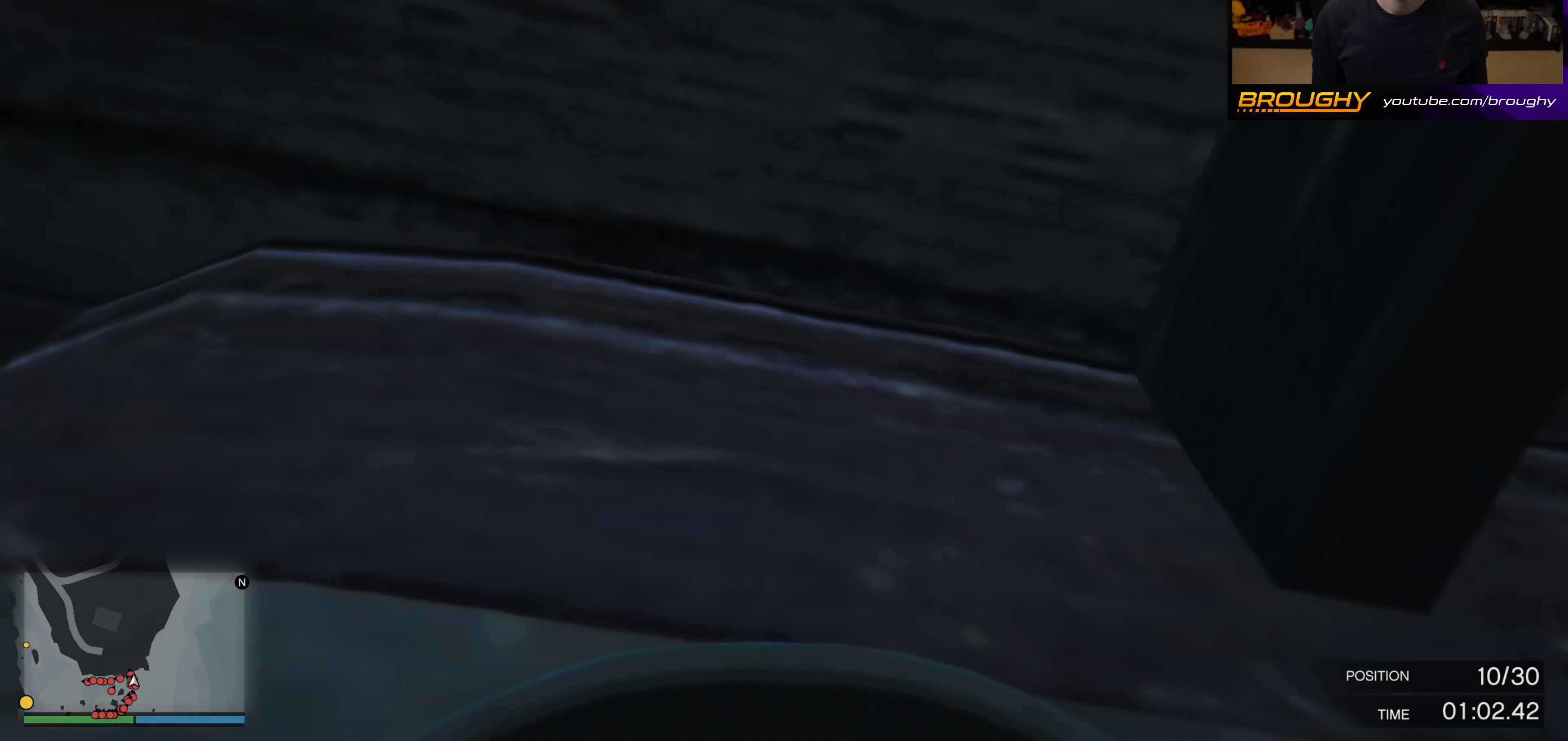
{"buttons": [], "left_stick": "up", "right_stick": "center", "events": [[50, "X", "down"], [150, "X", "up"], [200, "X", "down"], [200, "left_stick", "up"], [300, "X", "up"], [400, "X", "down"], [467, "X", "up"]]}
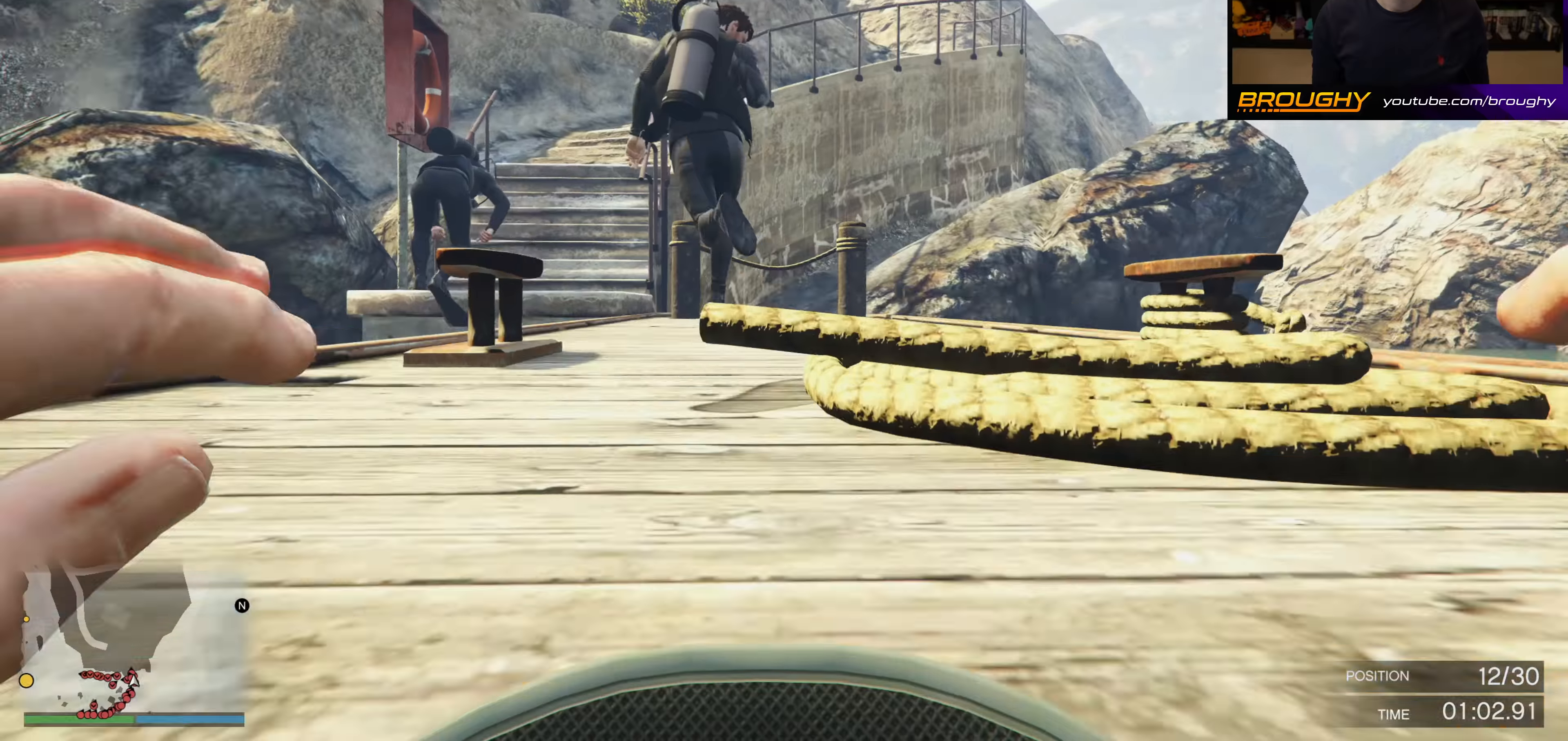
{"buttons": ["A"], "left_stick": "up", "right_stick": "center", "events": [[183, "A", "down"]]}
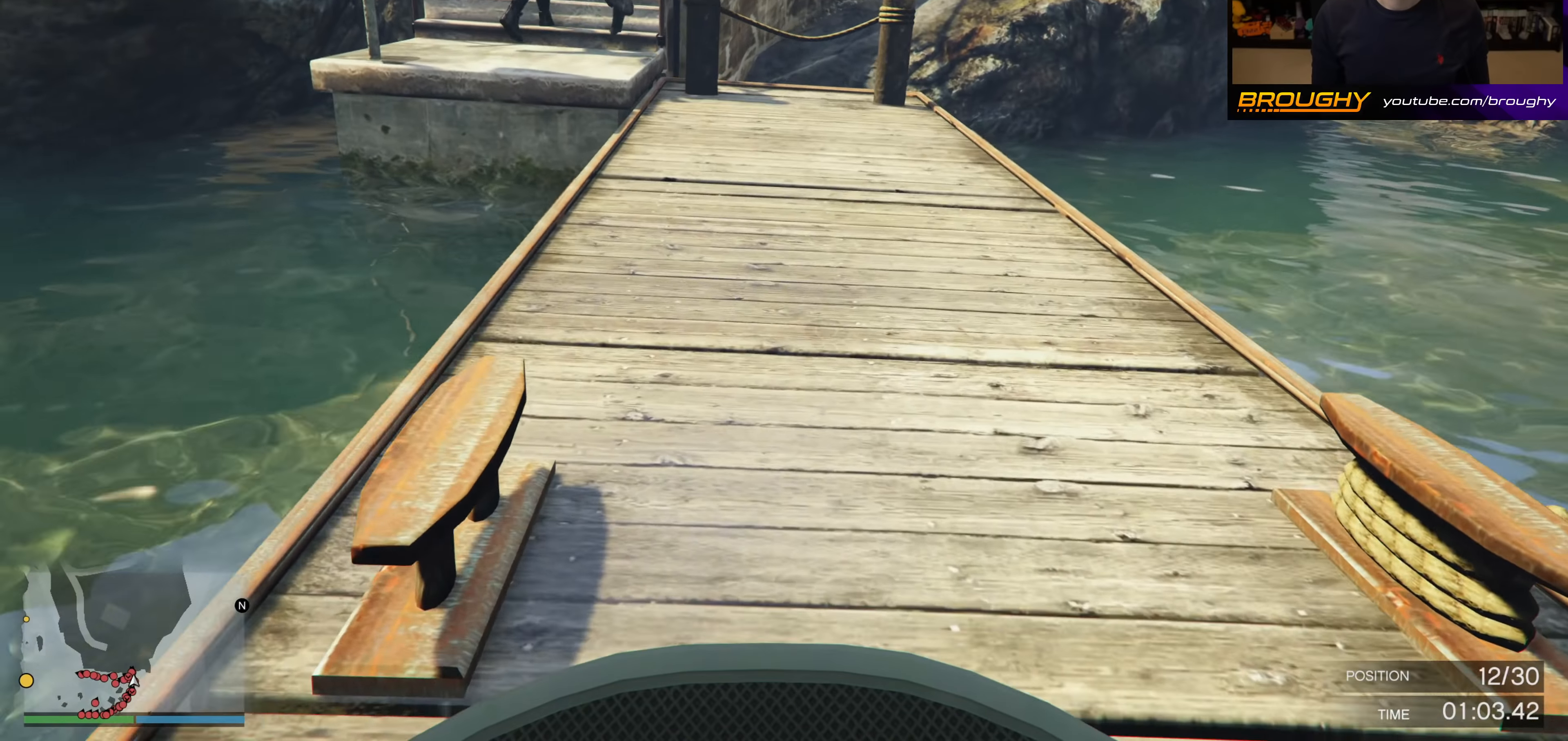
{"buttons": ["A"], "left_stick": "up", "right_stick": "center", "events": []}
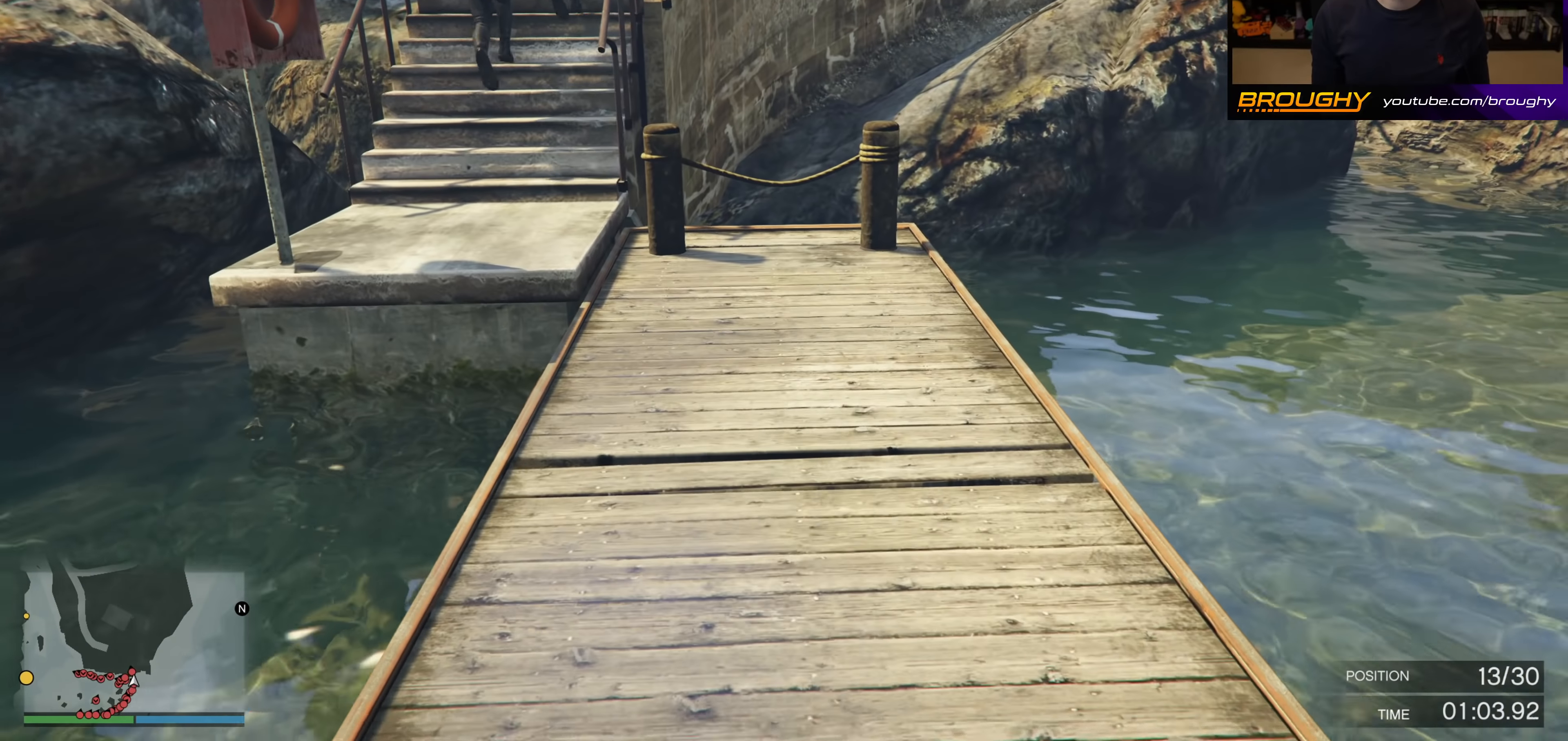
{"buttons": ["A"], "left_stick": "up-left", "right_stick": "center", "events": [[500, "left_stick", "up-left"]]}
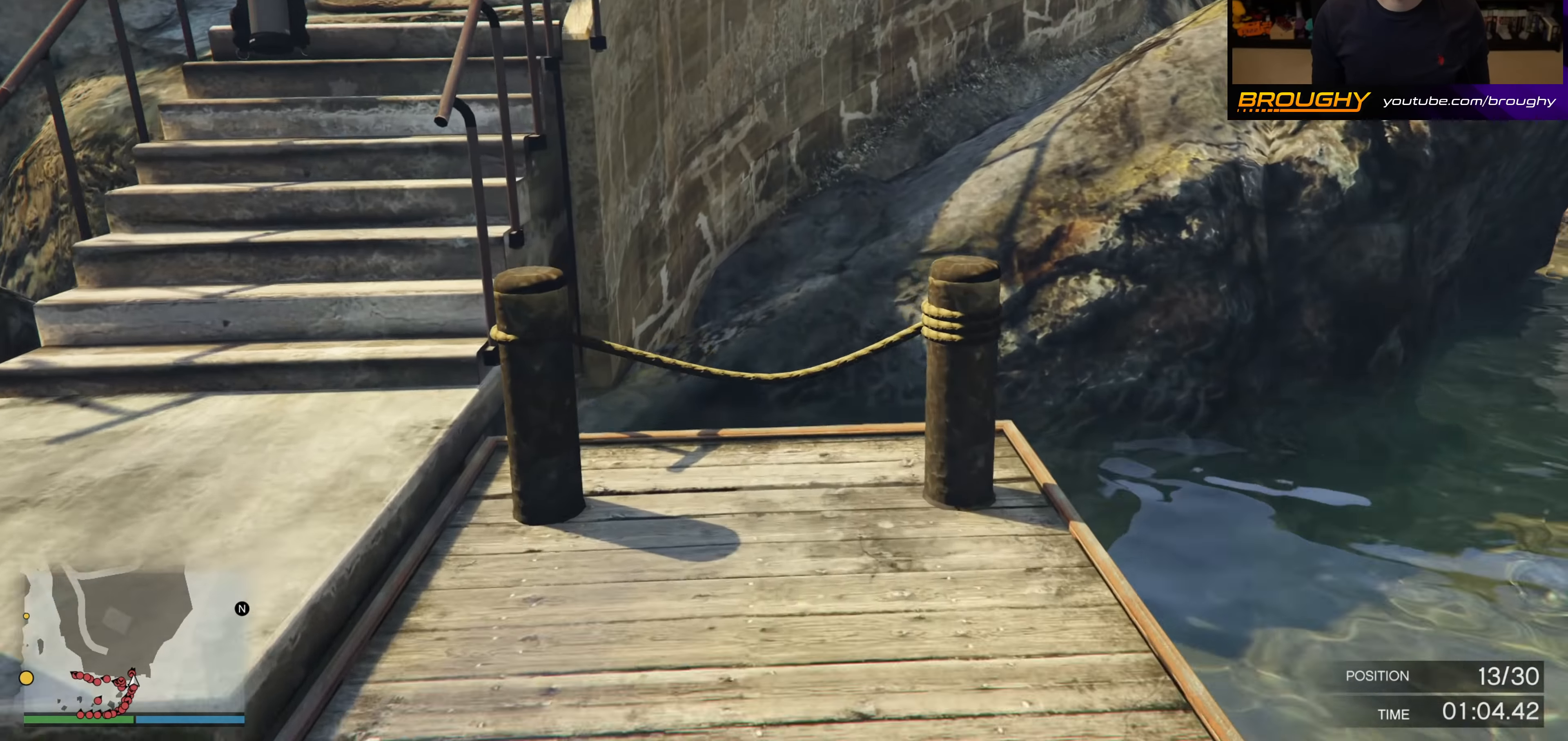
{"buttons": ["A"], "left_stick": "up", "right_stick": "center", "events": [[433, "left_stick", "up"]]}
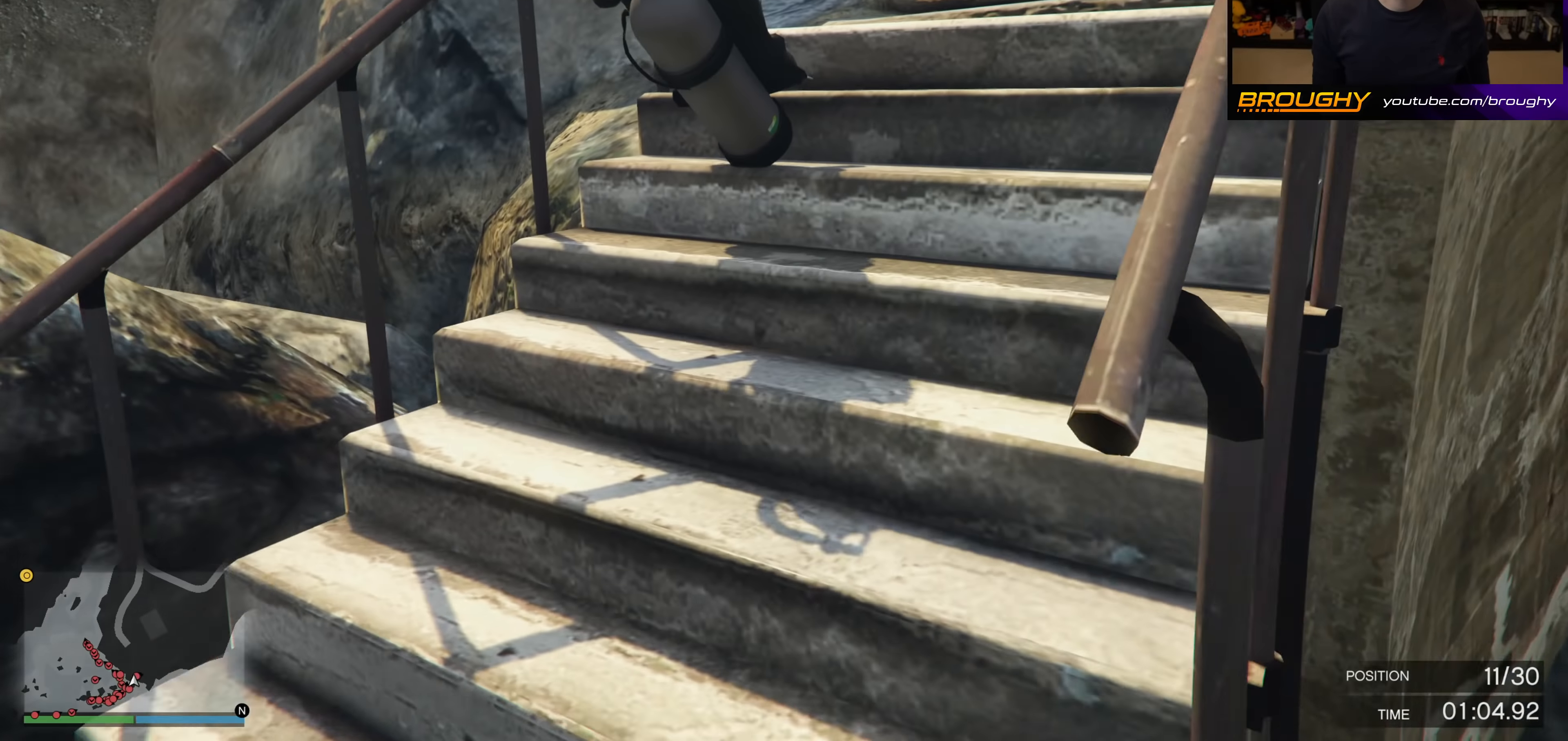
{"buttons": ["A"], "left_stick": "up-right", "right_stick": "center", "events": [[33, "left_stick", "up-right"]]}
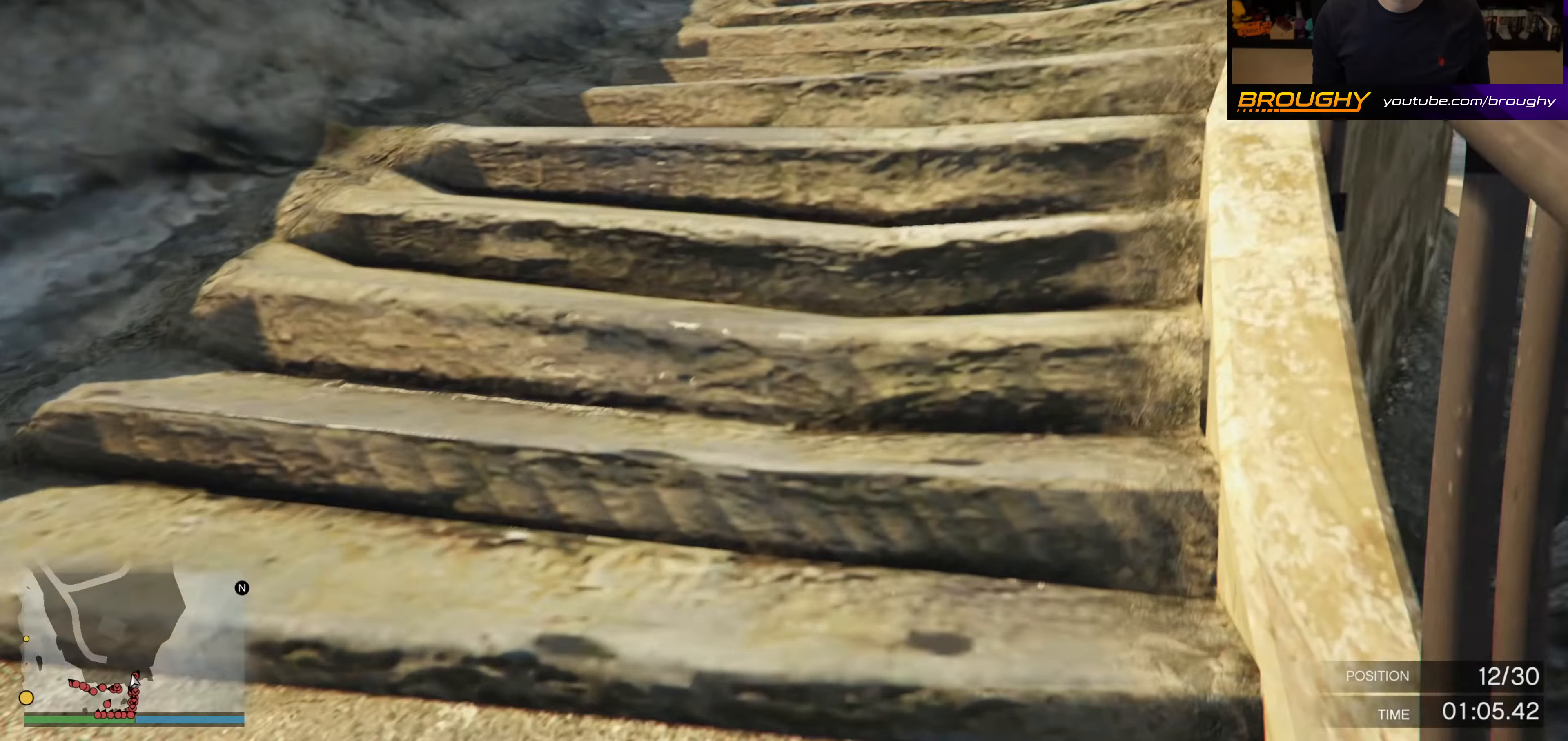
{"buttons": ["A"], "left_stick": "up-right", "right_stick": "center", "events": [[150, "left_stick", "up"], [316, "left_stick", "up-right"]]}
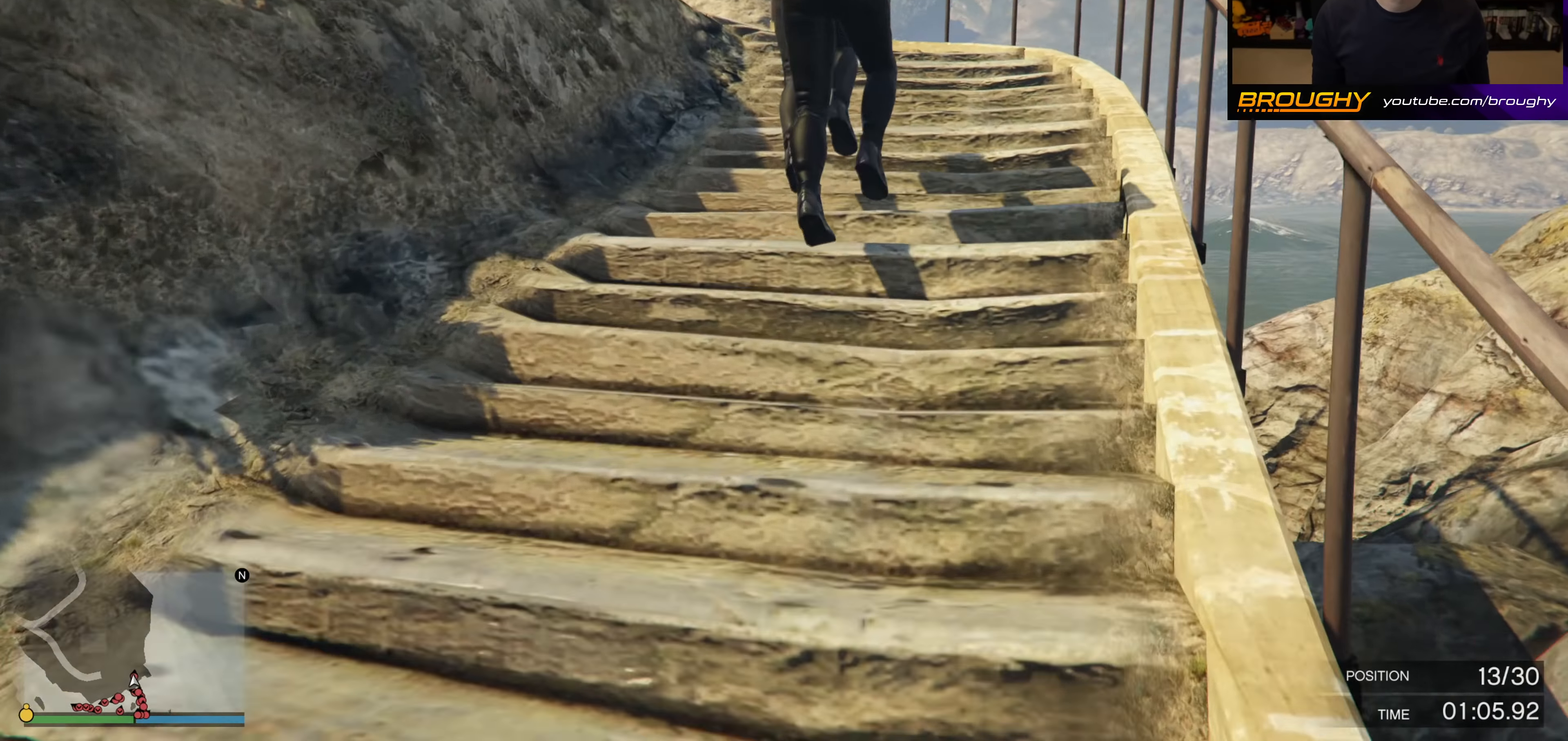
{"buttons": ["A"], "left_stick": "up", "right_stick": "center", "events": [[116, "left_stick", "up"]]}
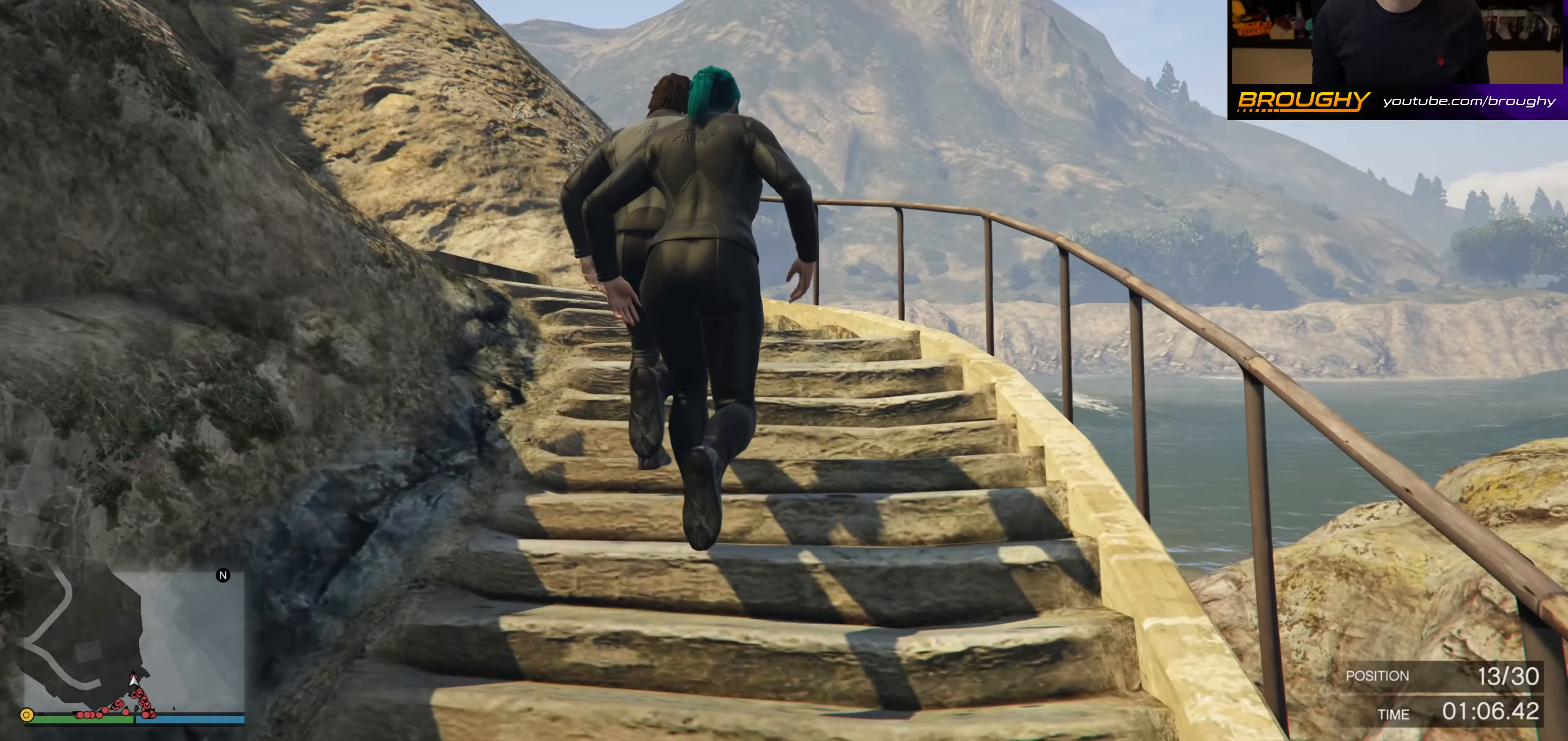
{"buttons": ["A"], "left_stick": "up-left", "right_stick": "center", "events": [[350, "left_stick", "up-left"]]}
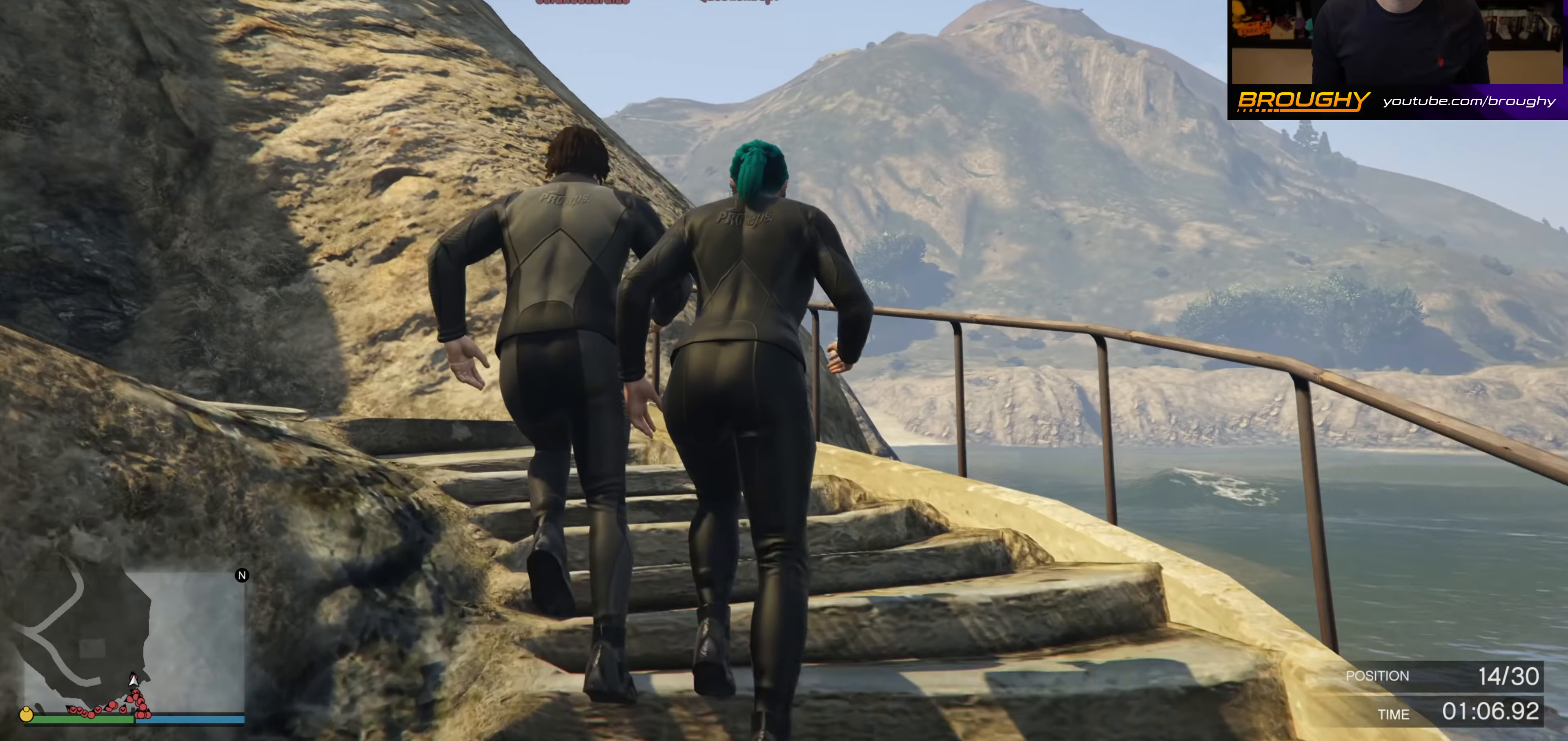
{"buttons": ["A"], "left_stick": "up", "right_stick": "center", "events": [[450, "left_stick", "up"]]}
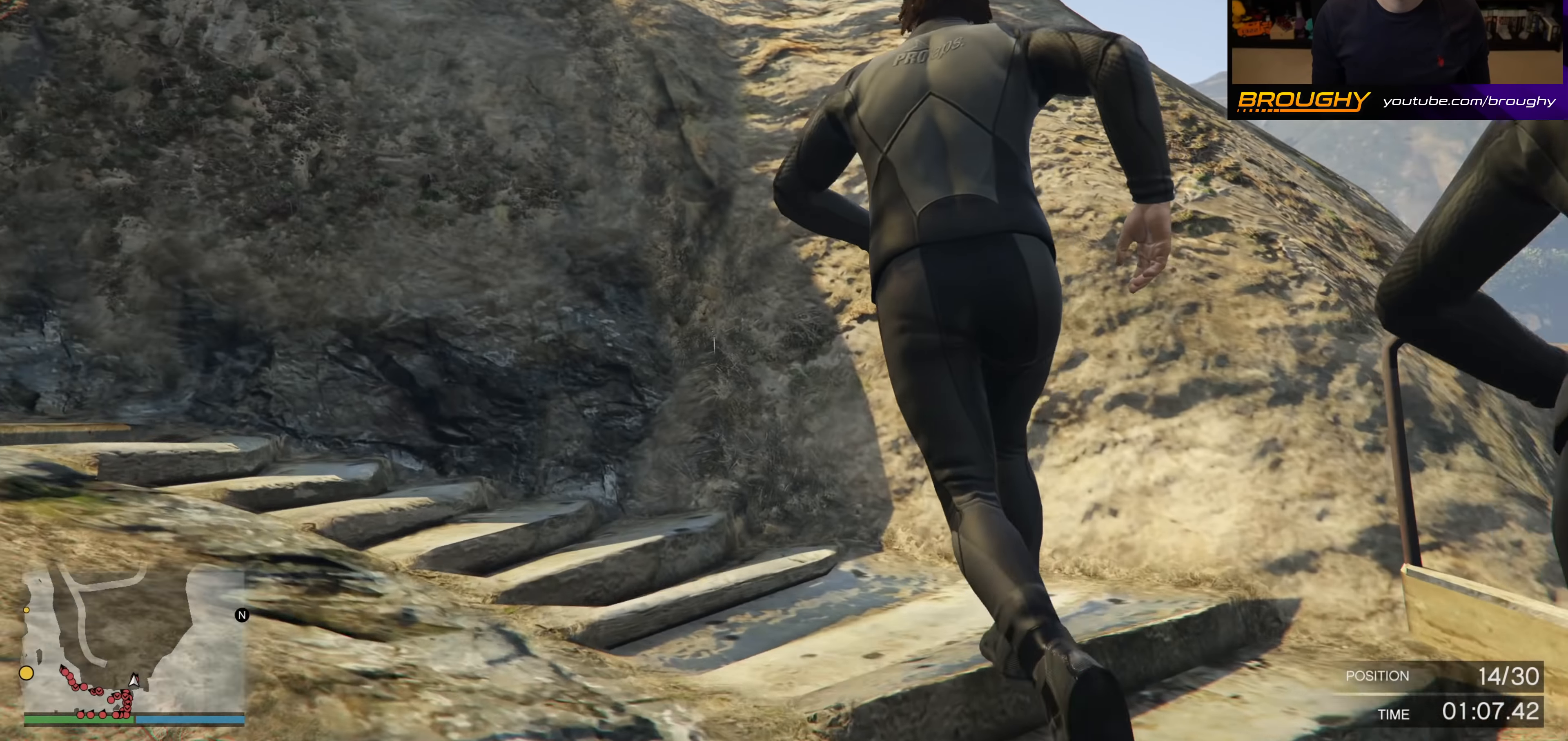
{"buttons": ["A"], "left_stick": "up-left", "right_stick": "center", "events": [[100, "left_stick", "up-left"]]}
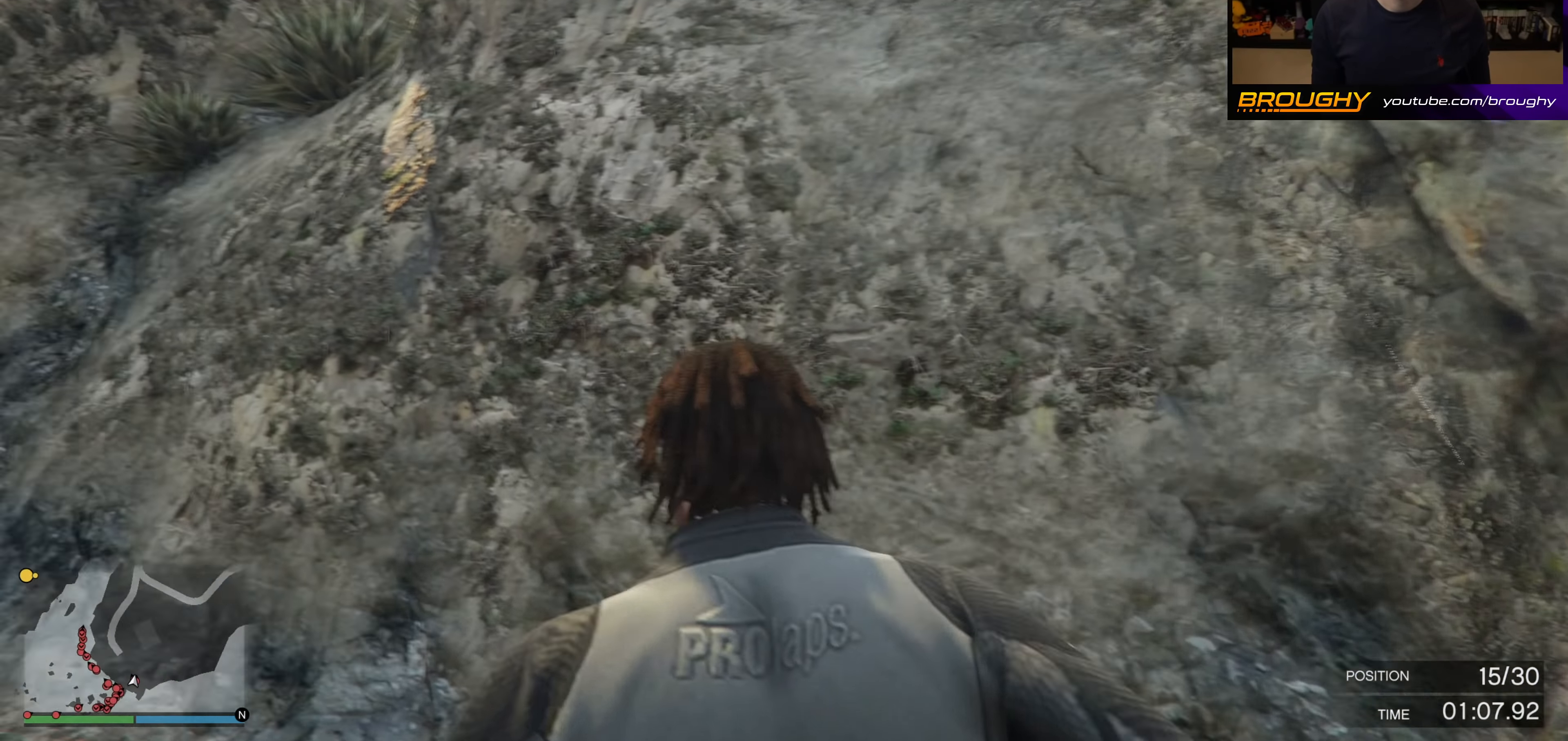
{"buttons": ["A"], "left_stick": "up", "right_stick": "center", "events": [[417, "left_stick", "up"]]}
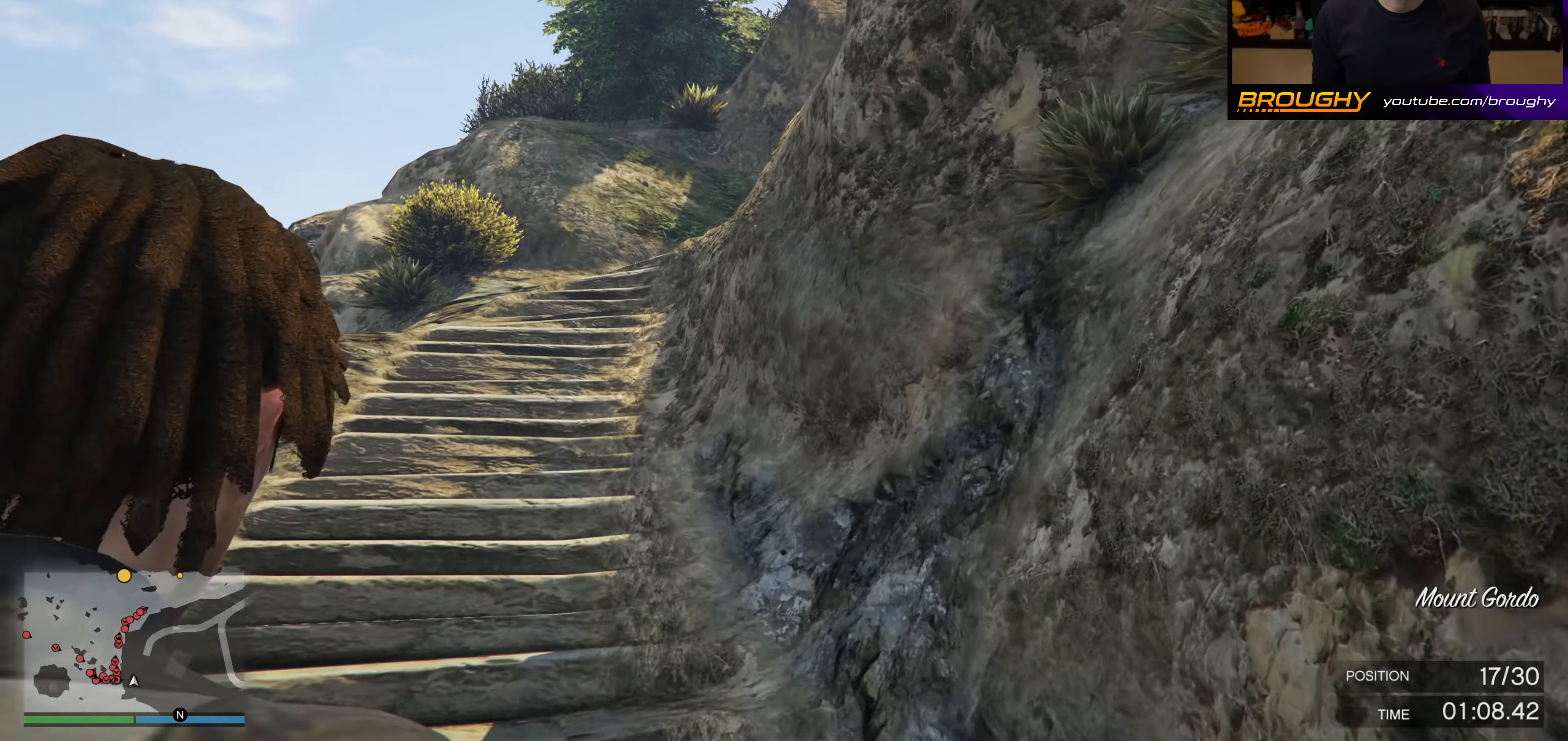
{"buttons": ["A"], "left_stick": "up-left", "right_stick": "center", "events": [[167, "left_stick", "up-left"]]}
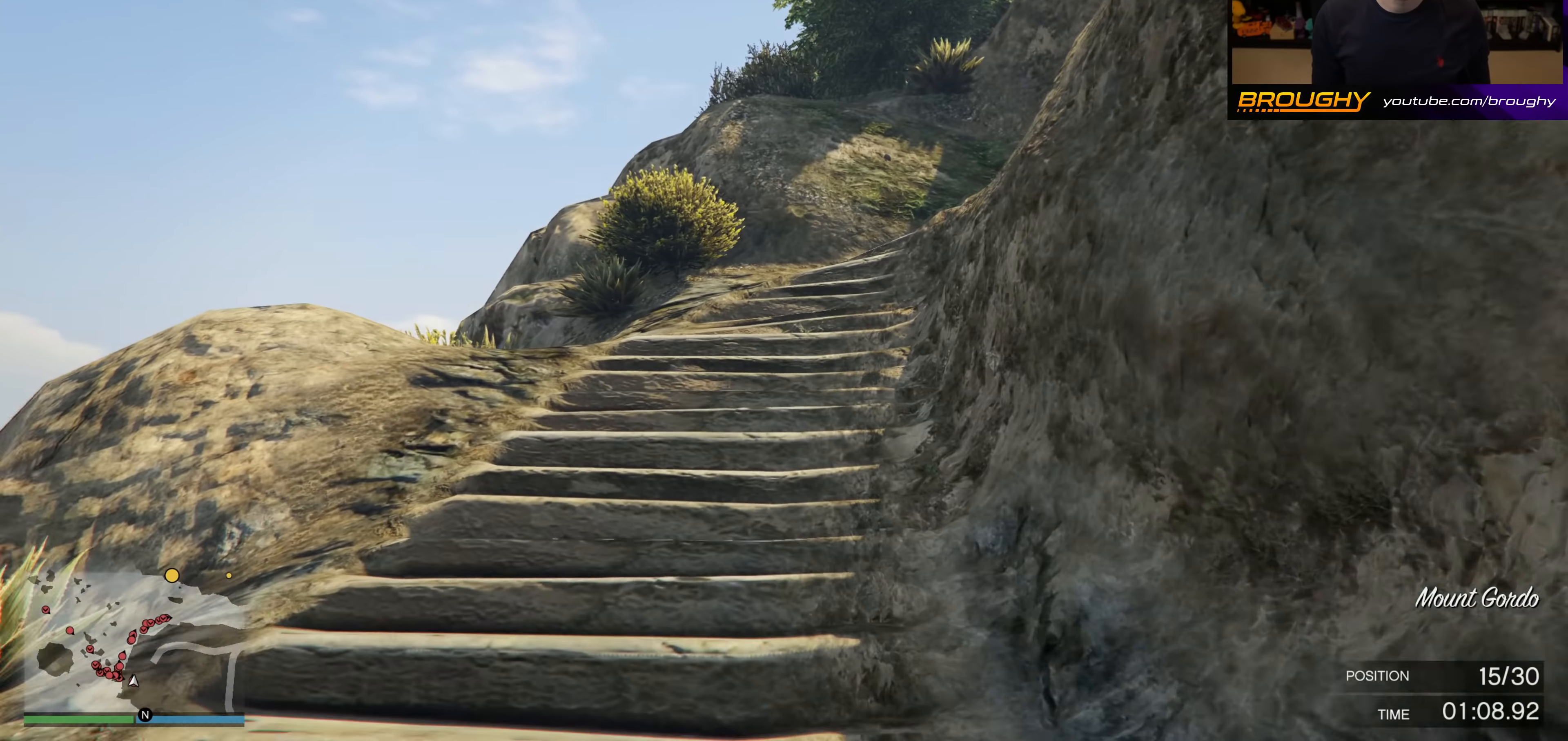
{"buttons": ["A"], "left_stick": "up", "right_stick": "center", "events": [[284, "left_stick", "up"]]}
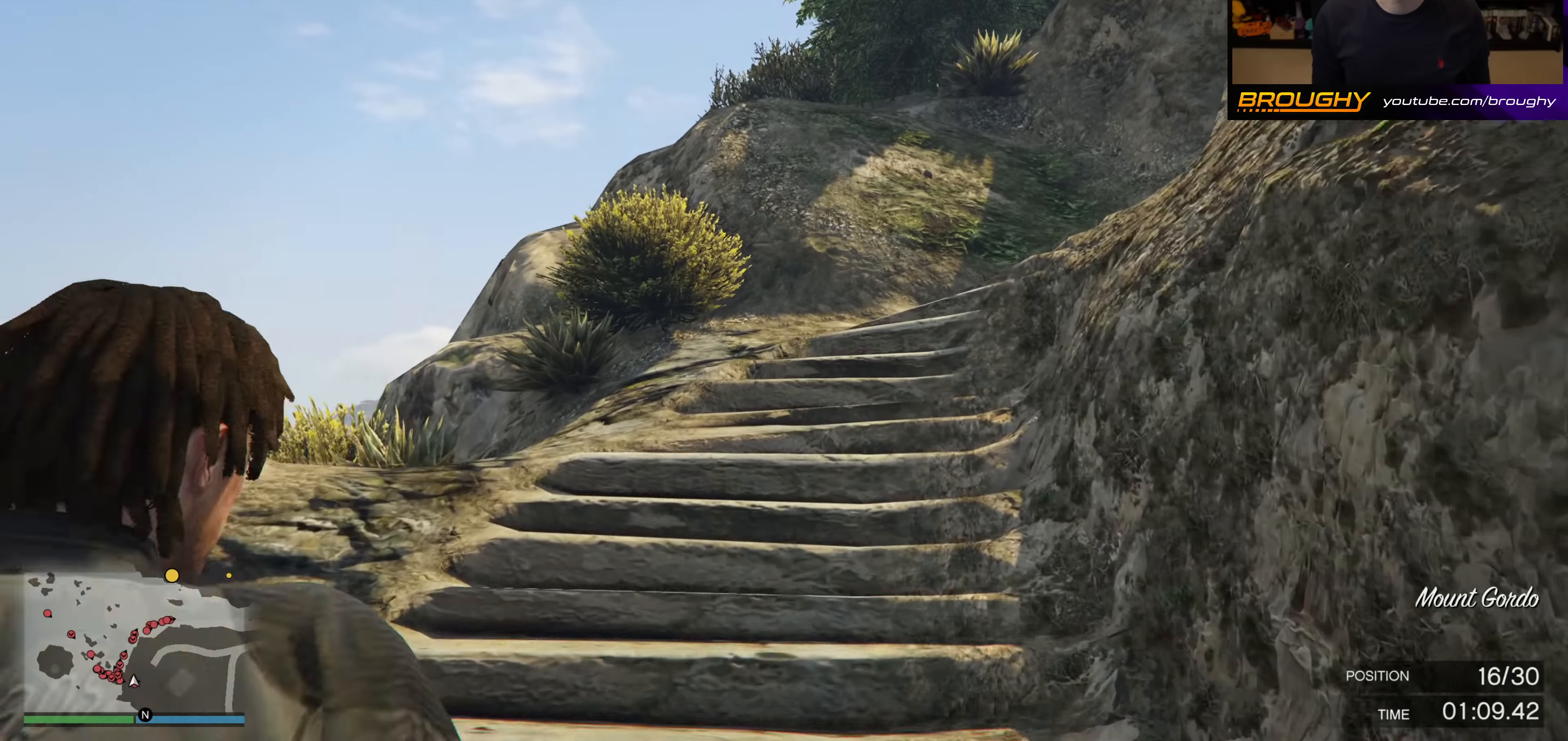
{"buttons": ["A"], "left_stick": "up", "right_stick": "center", "events": [[184, "left_stick", "up-left"], [300, "left_stick", "up"]]}
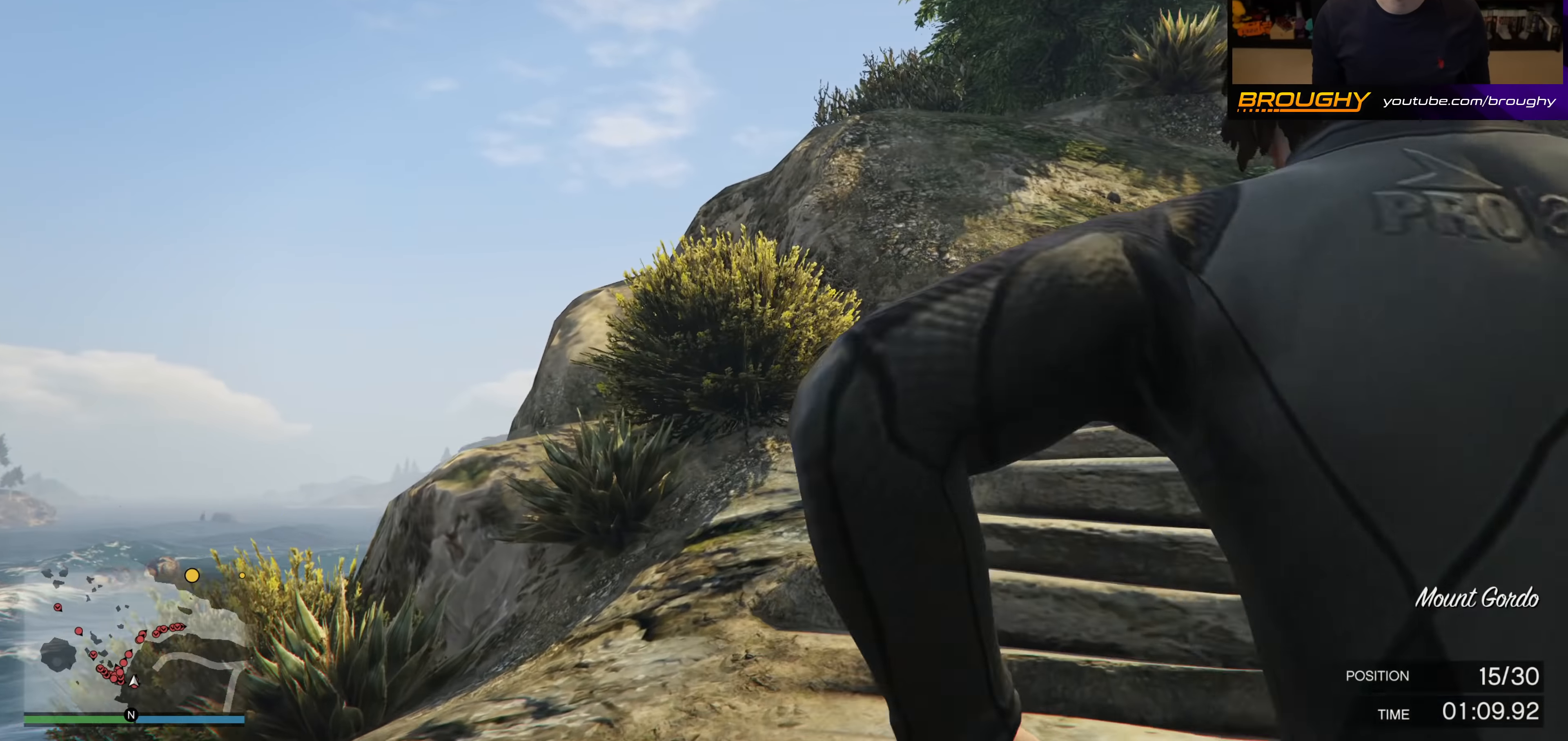
{"buttons": ["A"], "left_stick": "up-right", "right_stick": "center", "events": [[84, "left_stick", "up-right"]]}
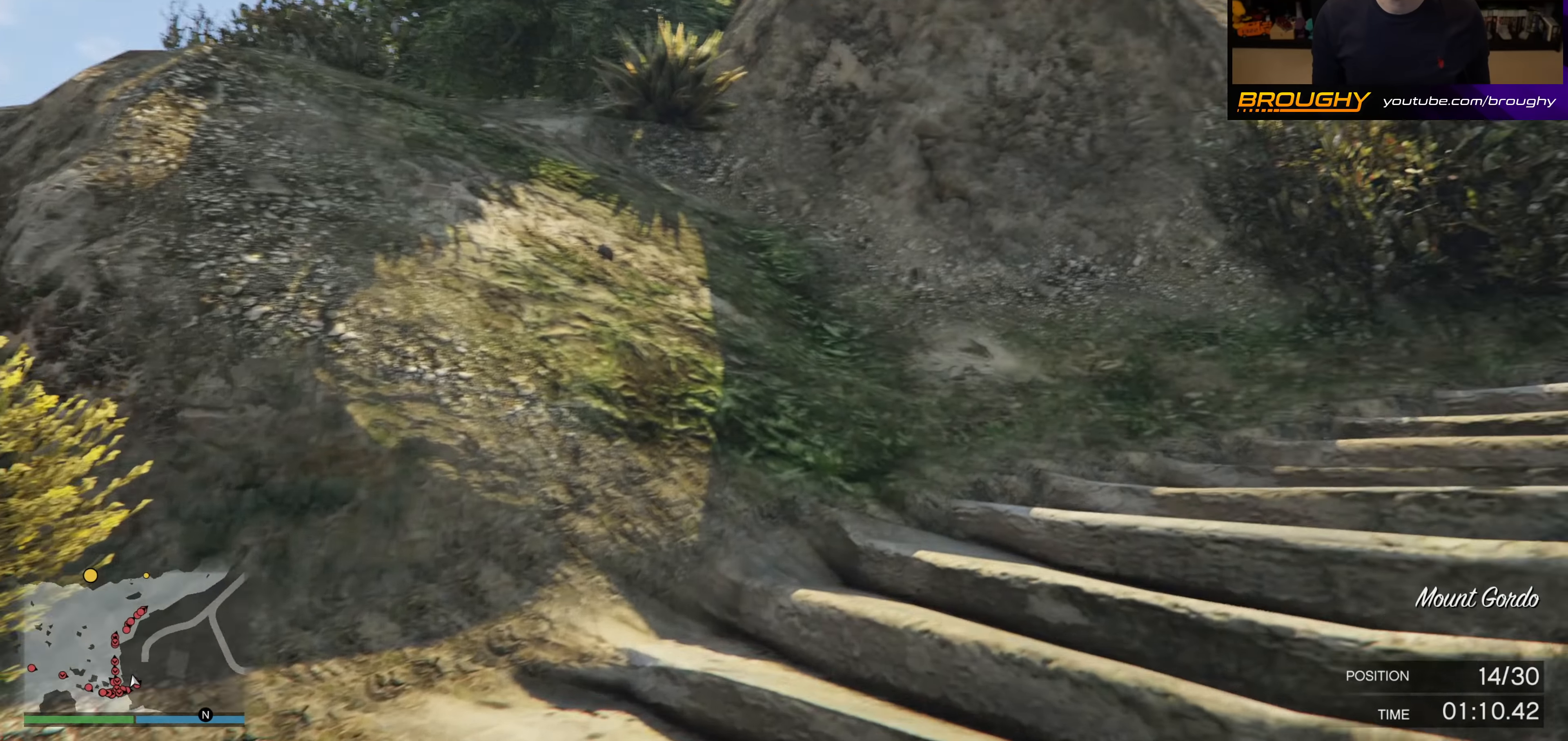
{"buttons": ["A"], "left_stick": "up-right", "right_stick": "center", "events": []}
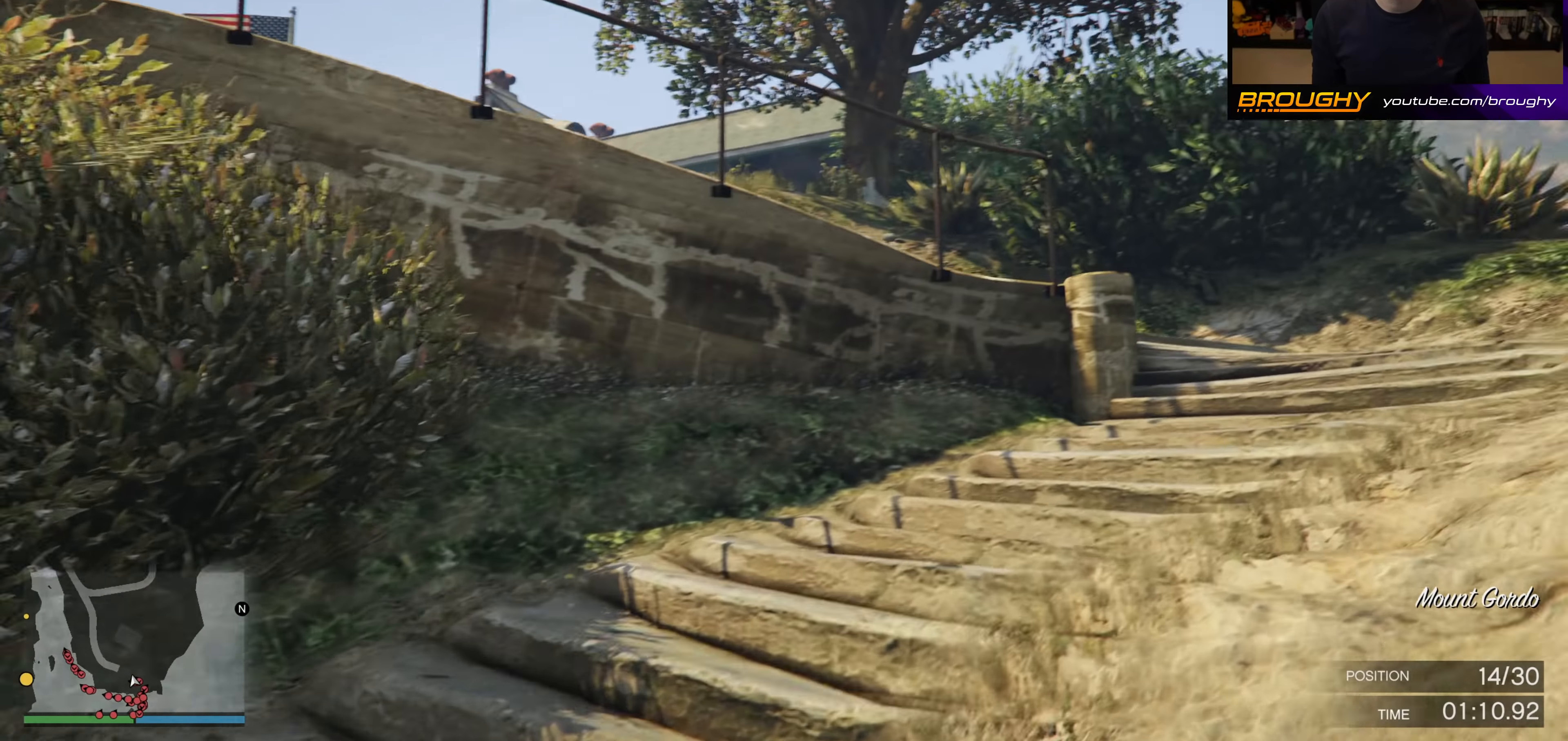
{"buttons": ["A"], "left_stick": "up-right", "right_stick": "center", "events": [[117, "left_stick", "up"], [350, "left_stick", "up-right"]]}
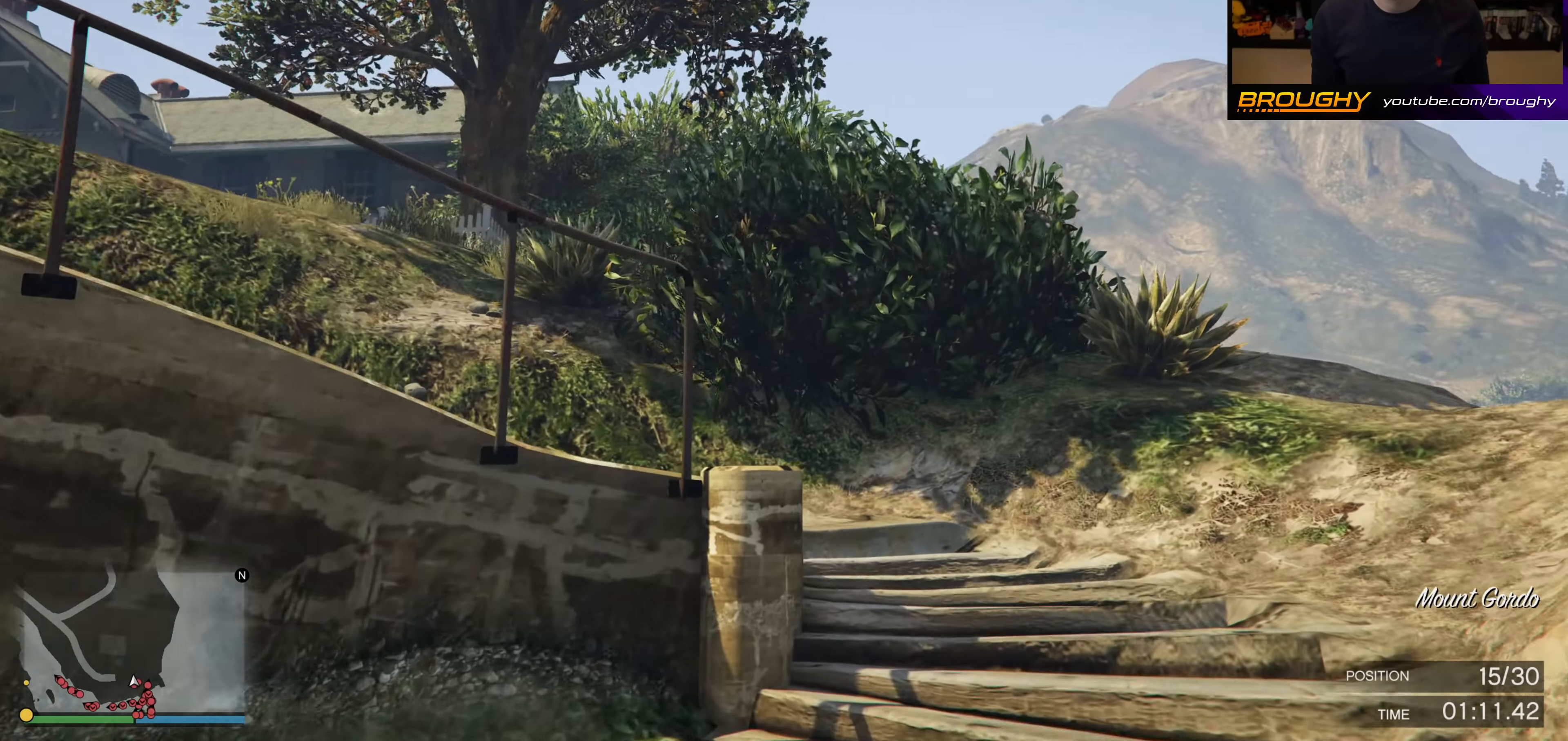
{"buttons": ["A"], "left_stick": "up", "right_stick": "center", "events": [[284, "left_stick", "up"]]}
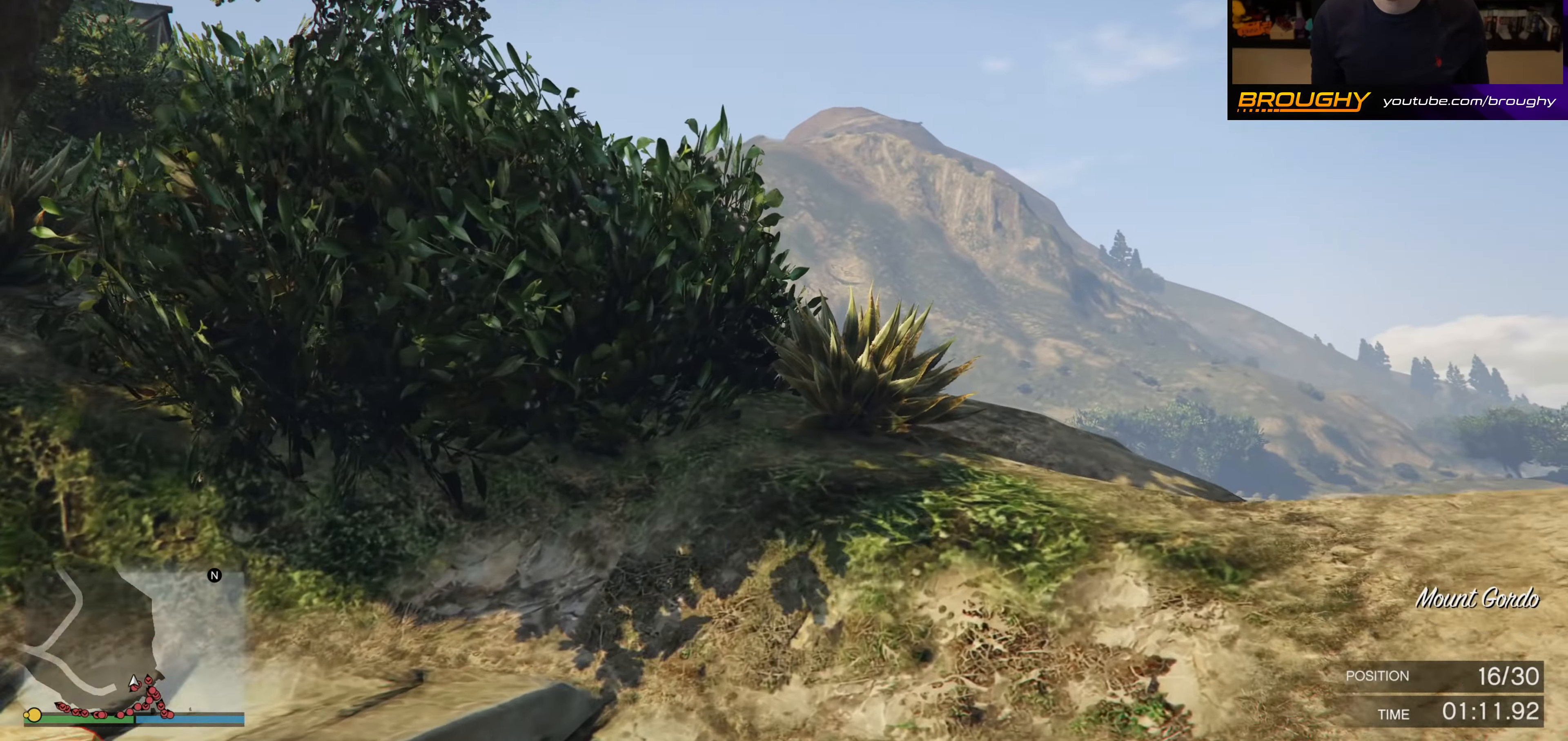
{"buttons": ["A"], "left_stick": "up-left", "right_stick": "center", "events": [[34, "left_stick", "up-left"]]}